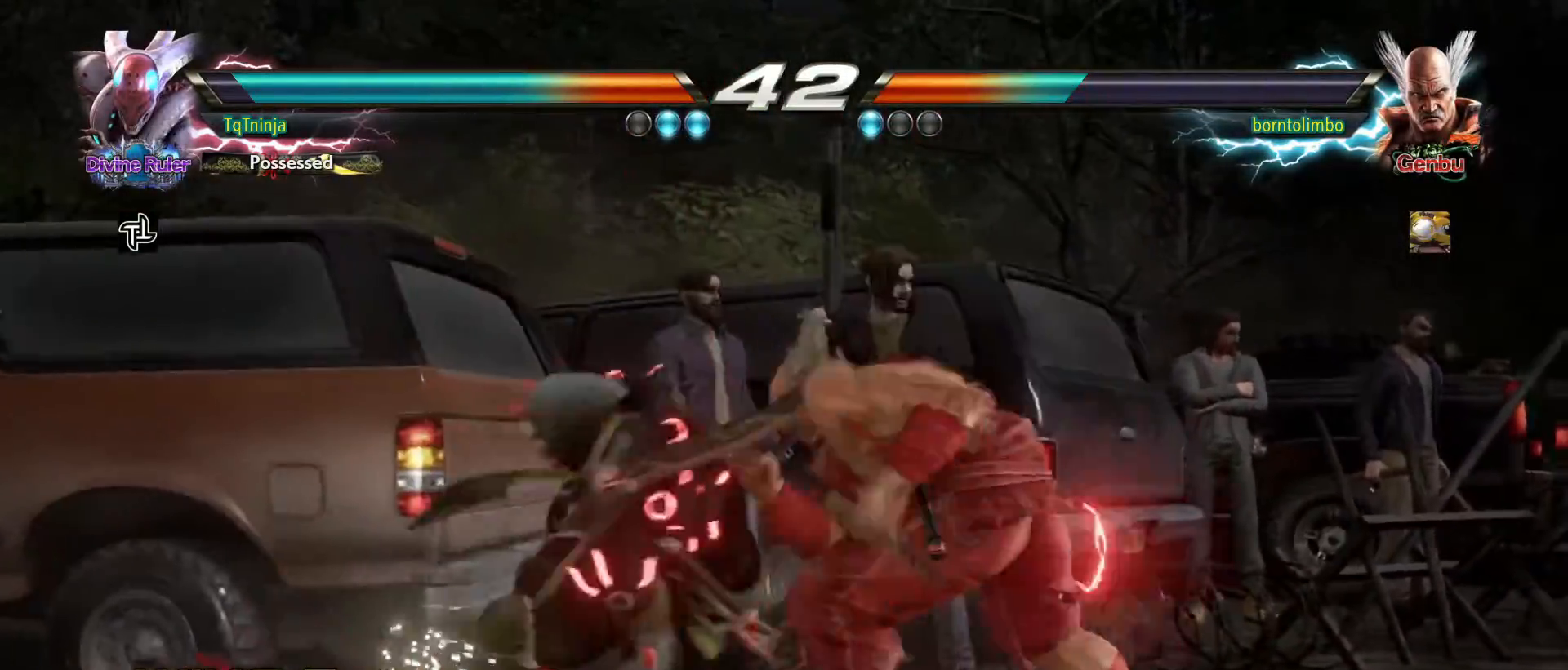
Gameplay with a controller (arcade stick); each line is a JSON object with the inputs held at the frame after it. "events" lists button and stick changes between this image and that frame as [ms after this image, input, new state], when the widget could be followed in between. Not read: L3 R3.
{"buttons": [], "left_stick": "center", "events": []}
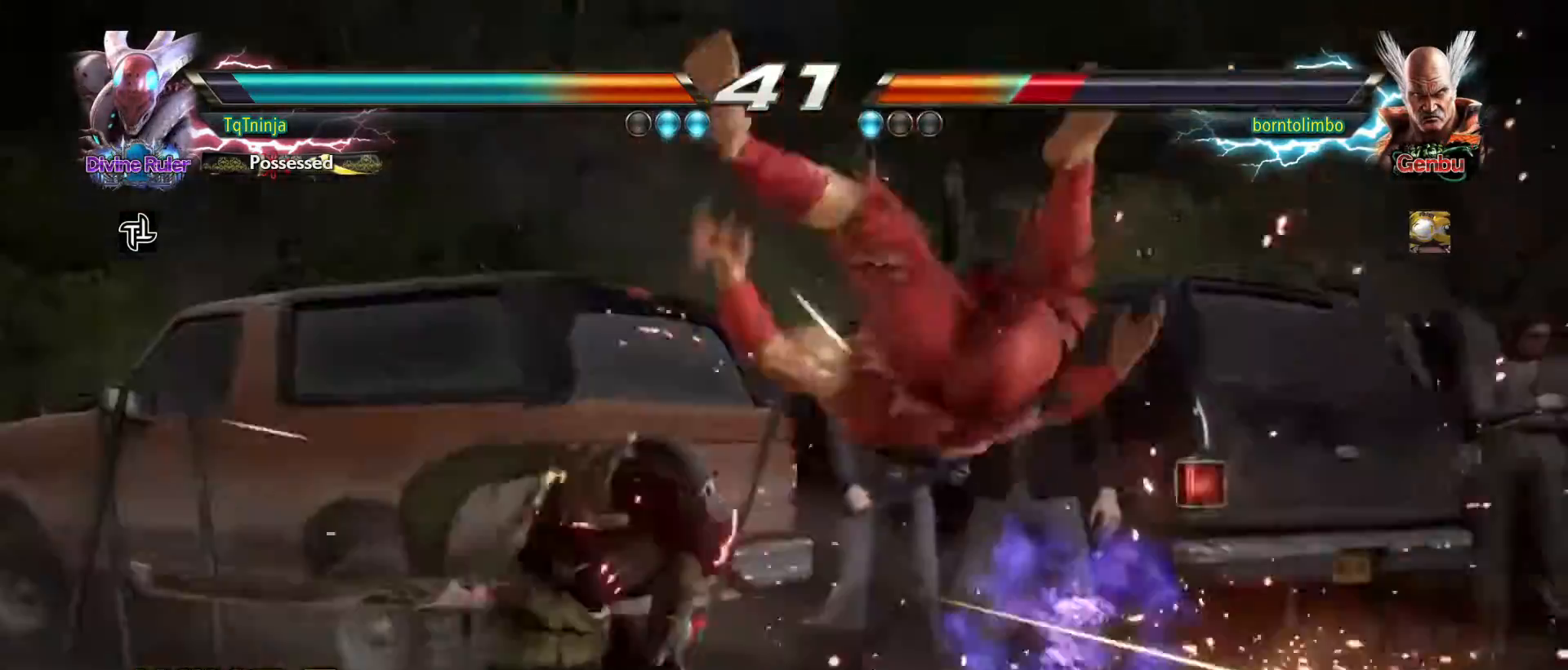
{"buttons": [], "left_stick": "center", "events": [[83, "CIRCLE", "down"], [167, "CIRCLE", "up"], [233, "SQUARE", "down"], [233, "TRIANGLE", "down"], [283, "SQUARE", "up"], [317, "TRIANGLE", "up"]]}
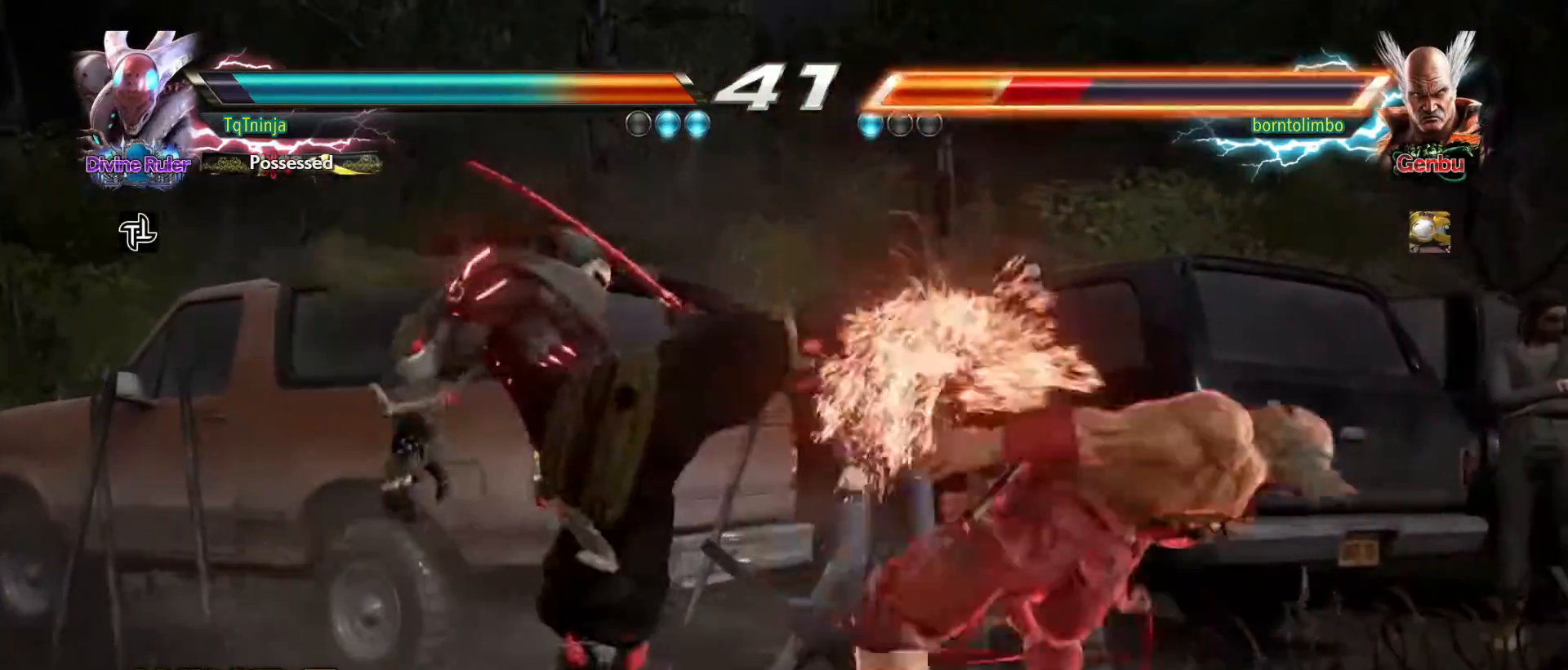
{"buttons": [], "left_stick": "left", "events": [[200, "left_stick", "left"], [283, "TRIANGLE", "down"], [333, "TRIANGLE", "up"], [417, "SQUARE", "down"], [483, "SQUARE", "up"]]}
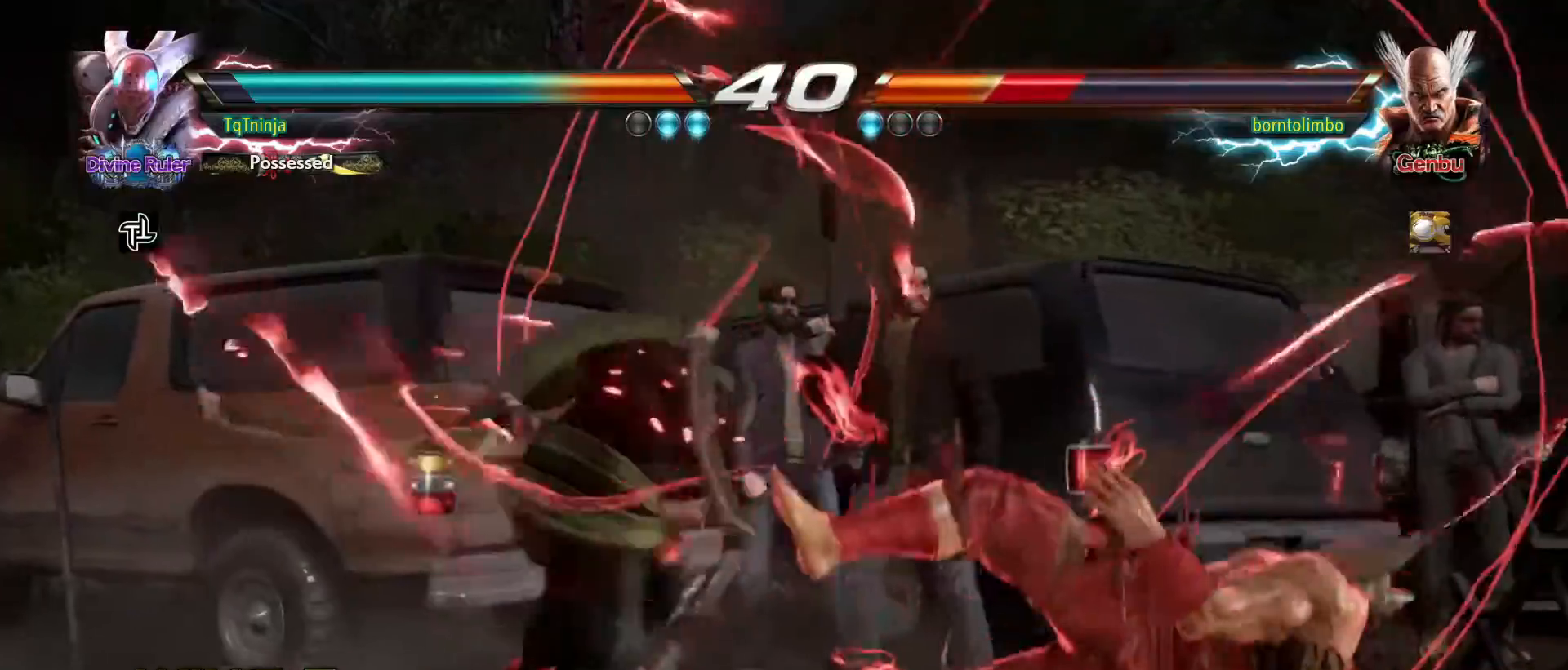
{"buttons": [], "left_stick": "center", "events": [[17, "left_stick", "center"]]}
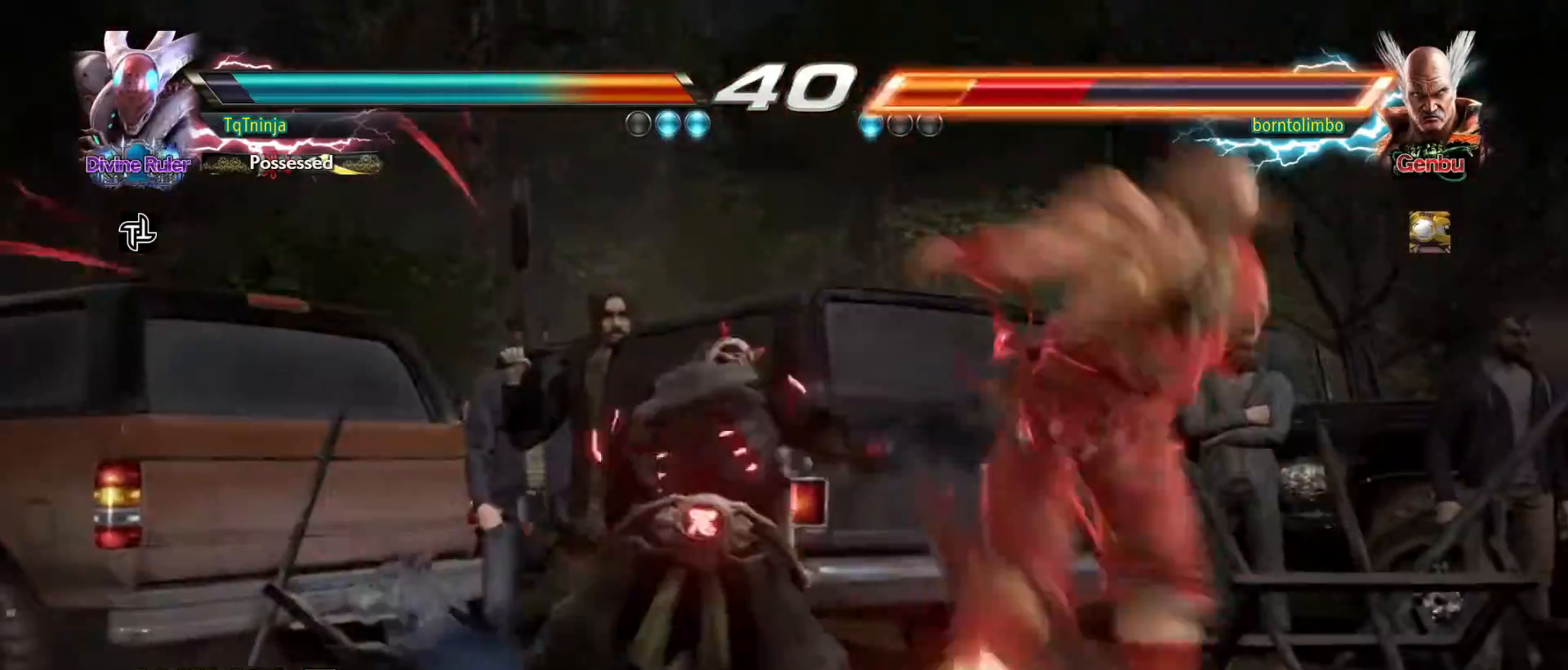
{"buttons": [], "left_stick": "center", "events": [[67, "left_stick", "right"], [200, "left_stick", "center"], [250, "left_stick", "down"], [350, "TRIANGLE", "down"], [383, "TRIANGLE", "up"], [417, "left_stick", "center"]]}
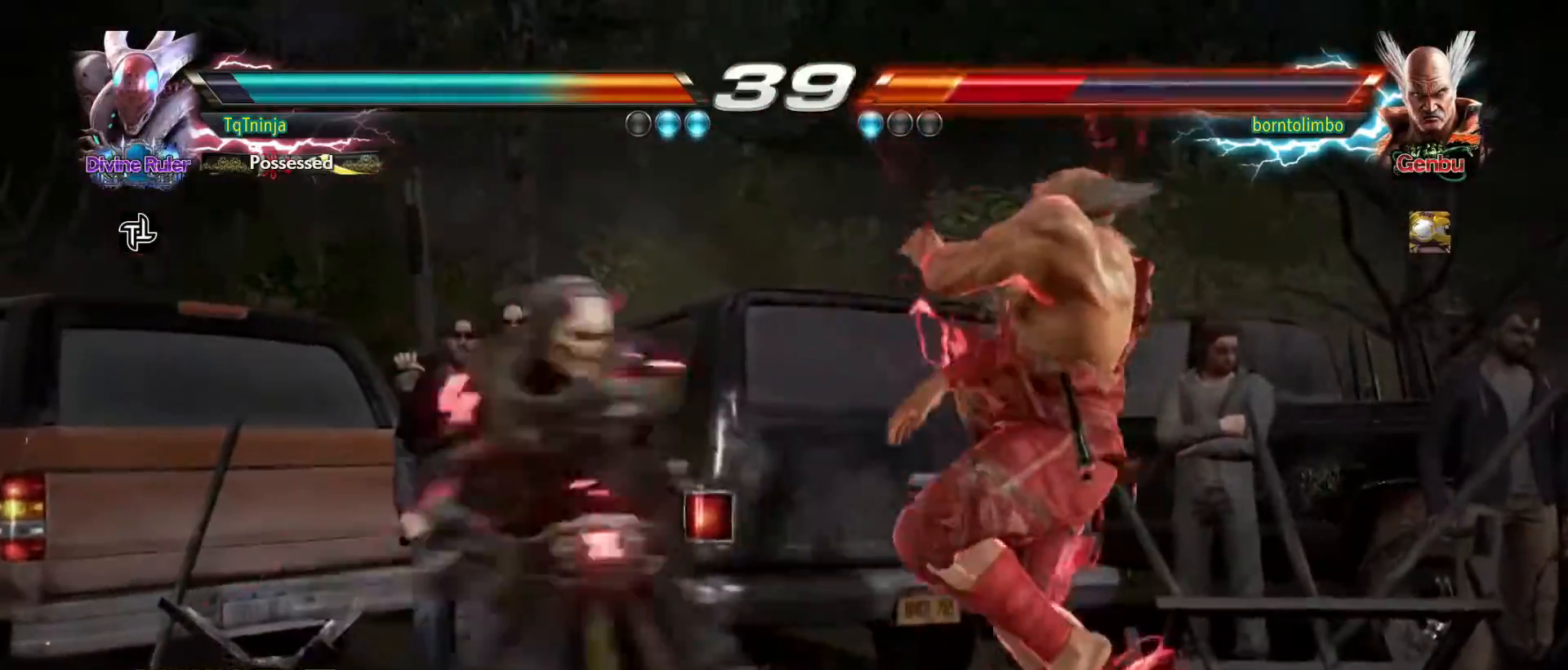
{"buttons": [], "left_stick": "center", "events": []}
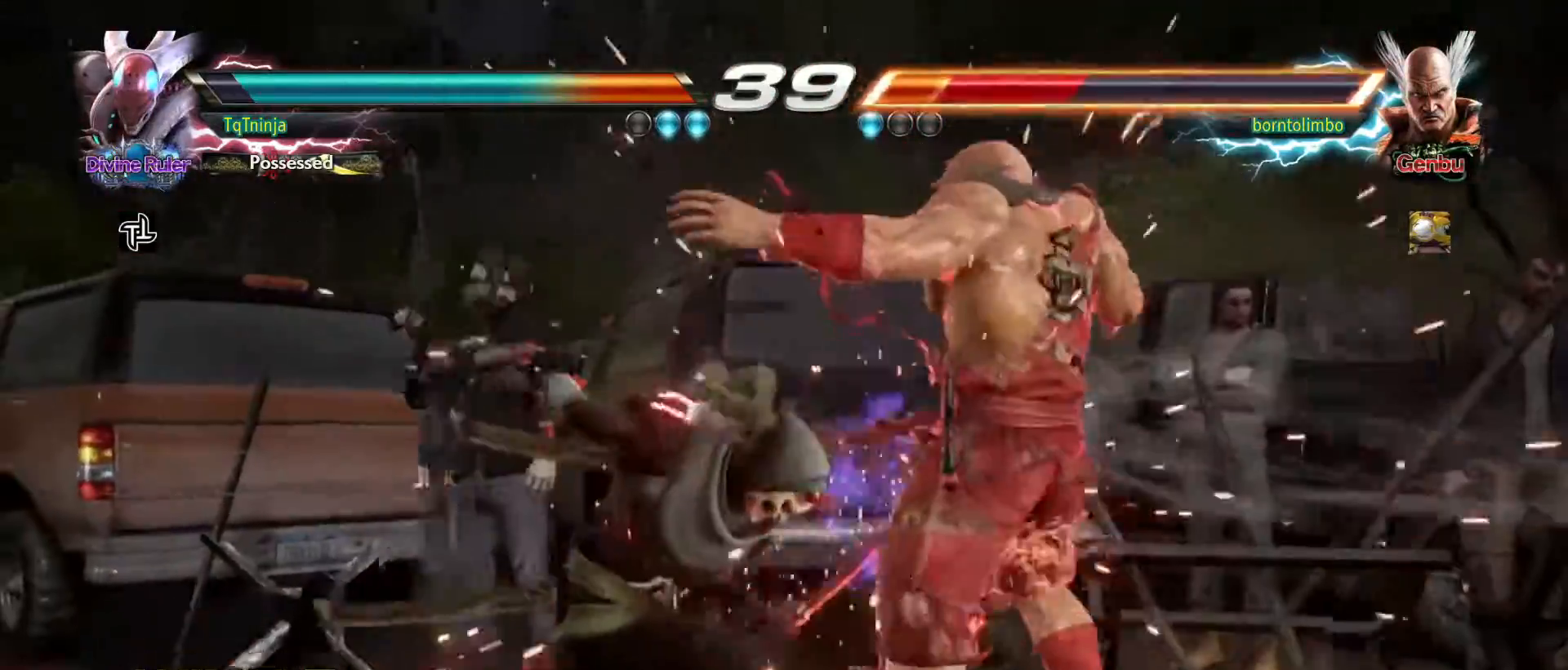
{"buttons": [], "left_stick": "center", "events": [[133, "left_stick", "up"], [183, "SQUARE", "down"], [183, "TRIANGLE", "down"], [233, "SQUARE", "up"], [233, "TRIANGLE", "up"], [267, "left_stick", "center"]]}
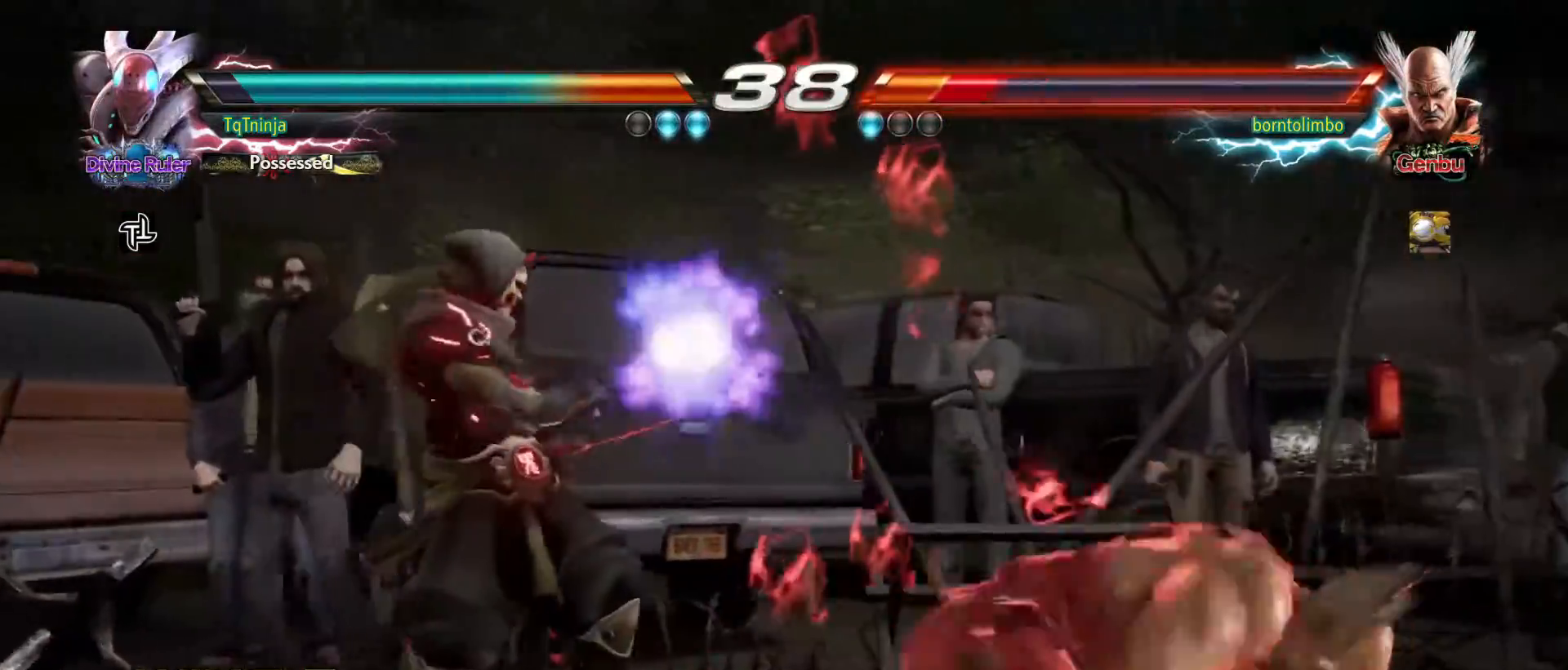
{"buttons": [], "left_stick": "center", "events": [[133, "CIRCLE", "down"], [183, "CIRCLE", "up"]]}
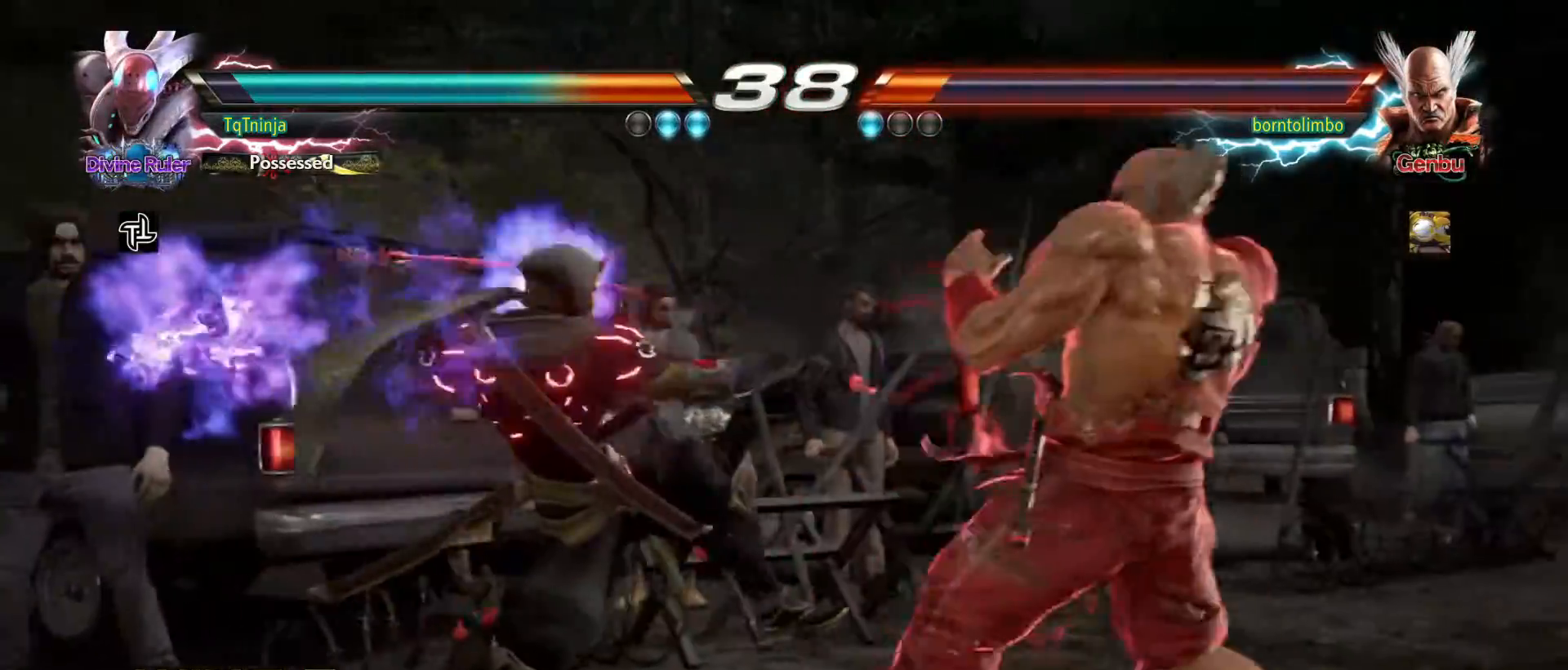
{"buttons": [], "left_stick": "center", "events": []}
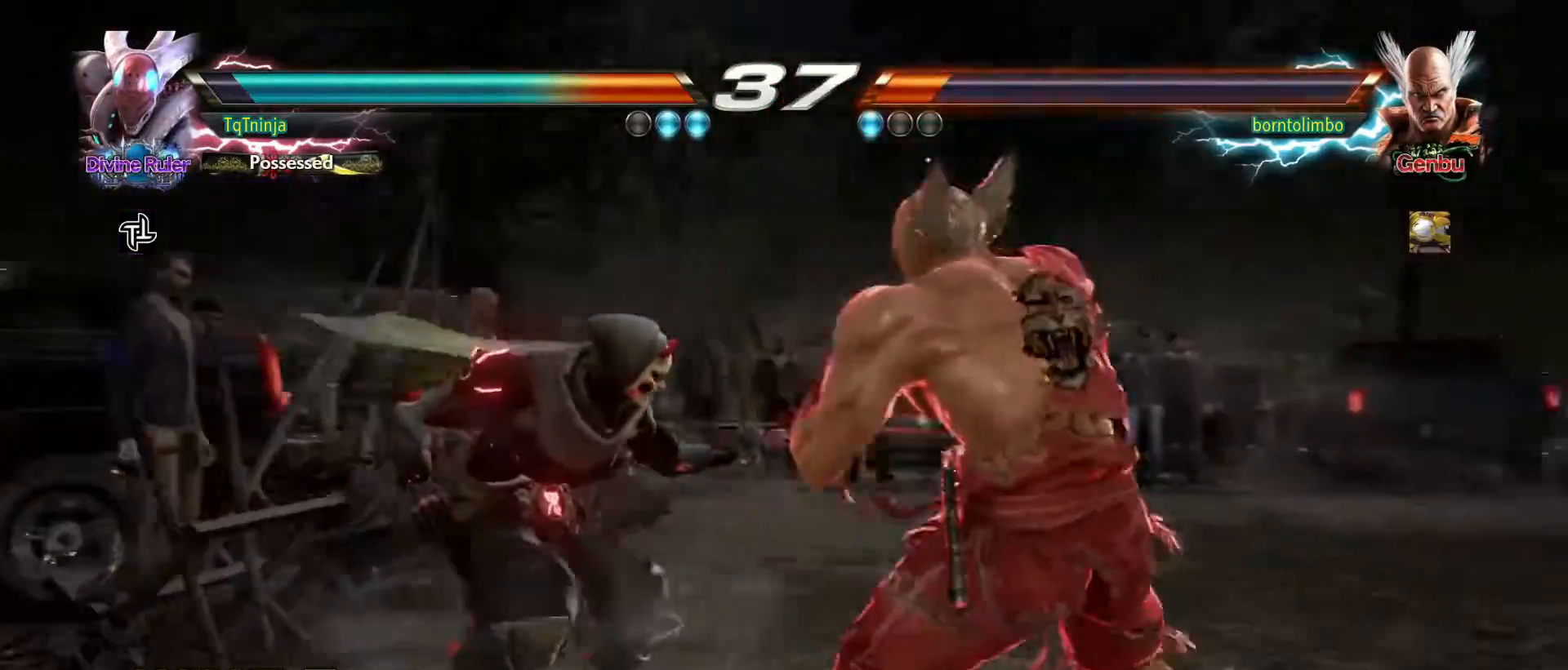
{"buttons": [], "left_stick": "left", "events": [[67, "left_stick", "left"]]}
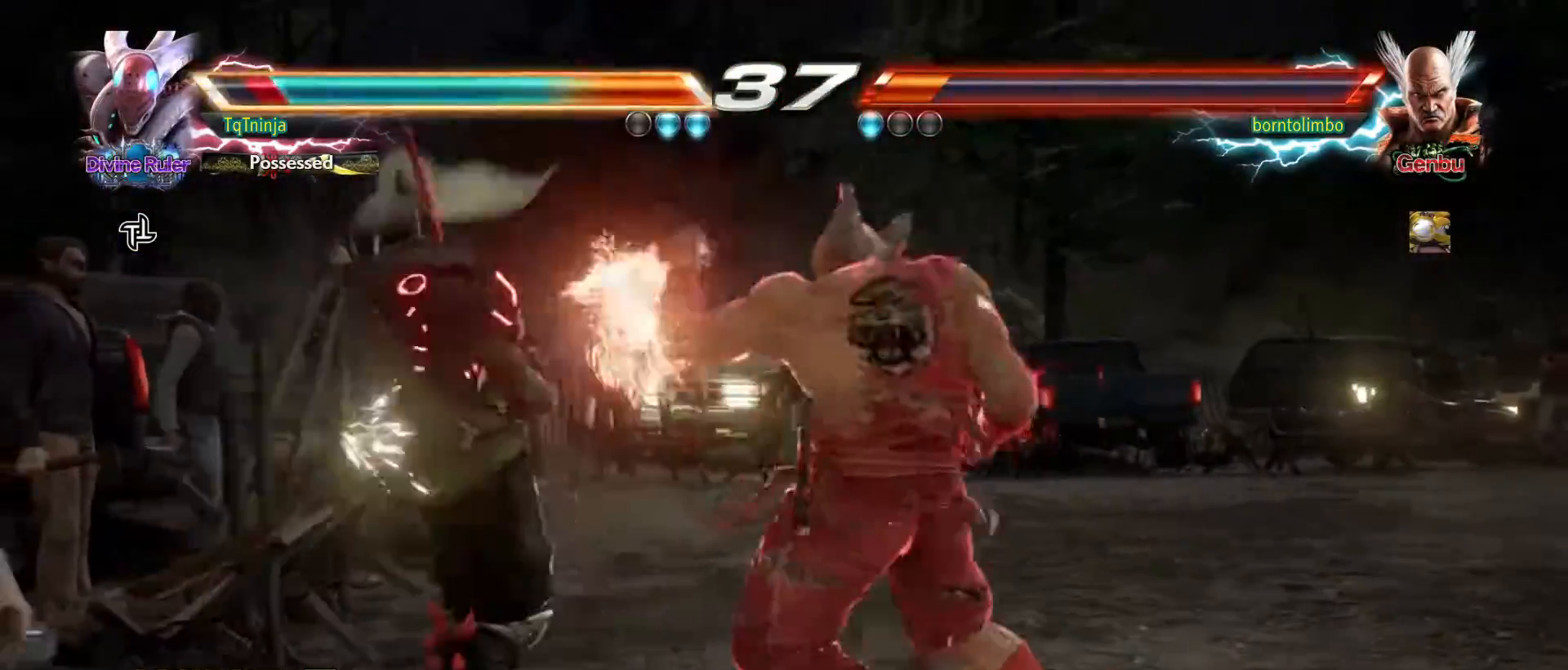
{"buttons": [], "left_stick": "center", "events": [[483, "left_stick", "center"]]}
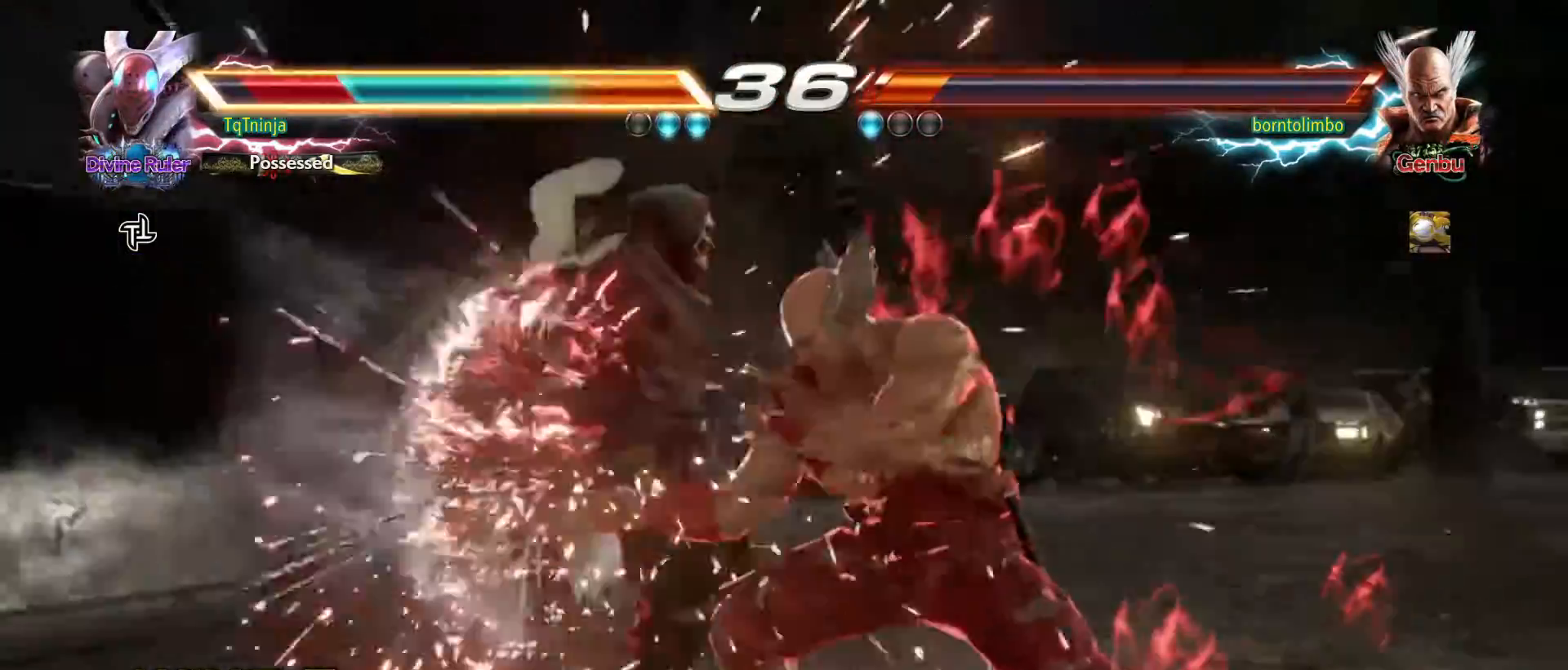
{"buttons": ["TRIANGLE"], "left_stick": "up", "events": [[417, "left_stick", "up"], [500, "TRIANGLE", "down"]]}
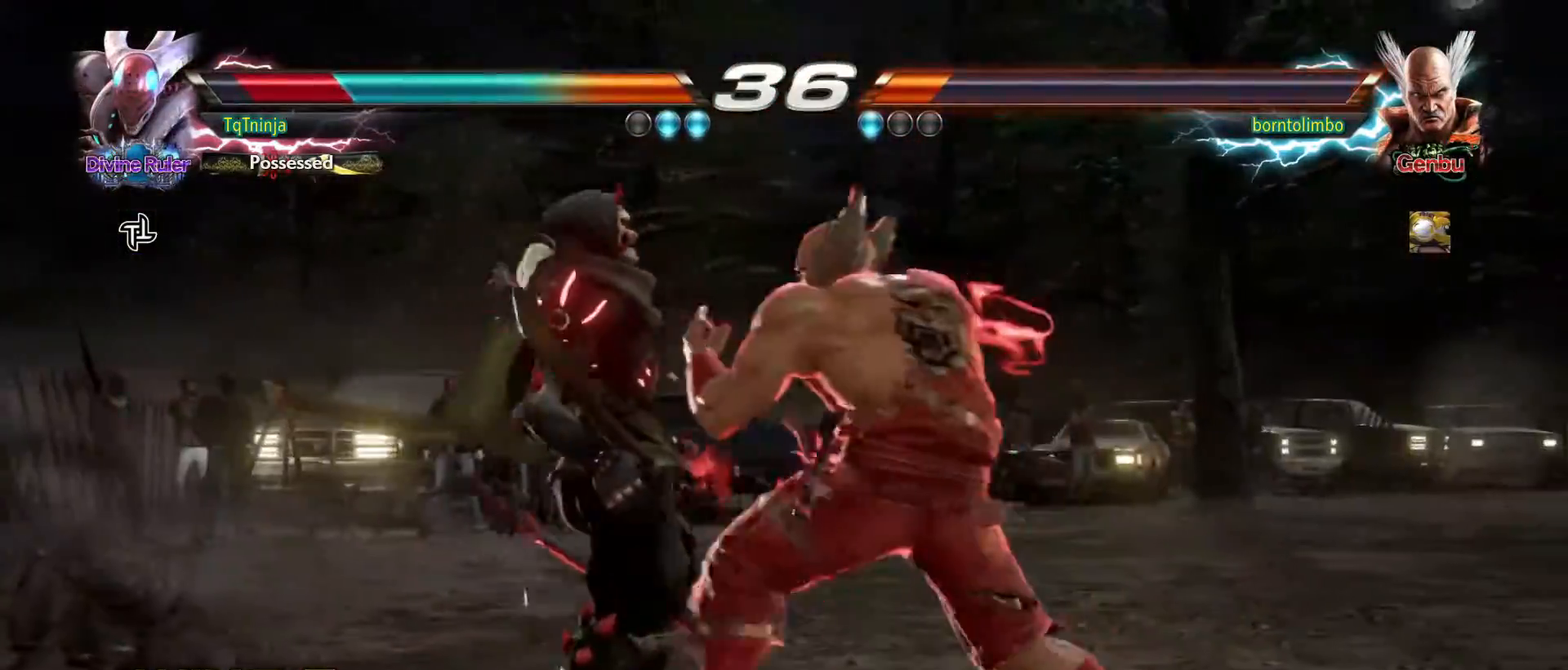
{"buttons": ["TRIANGLE"], "left_stick": "up", "events": [[33, "TRIANGLE", "up"], [50, "SQUARE", "down"], [100, "SQUARE", "up"], [133, "TRIANGLE", "down"], [200, "TRIANGLE", "up"], [217, "SQUARE", "down"], [267, "SQUARE", "up"], [317, "TRIANGLE", "down"], [367, "TRIANGLE", "up"], [400, "SQUARE", "down"], [450, "SQUARE", "up"], [500, "TRIANGLE", "down"]]}
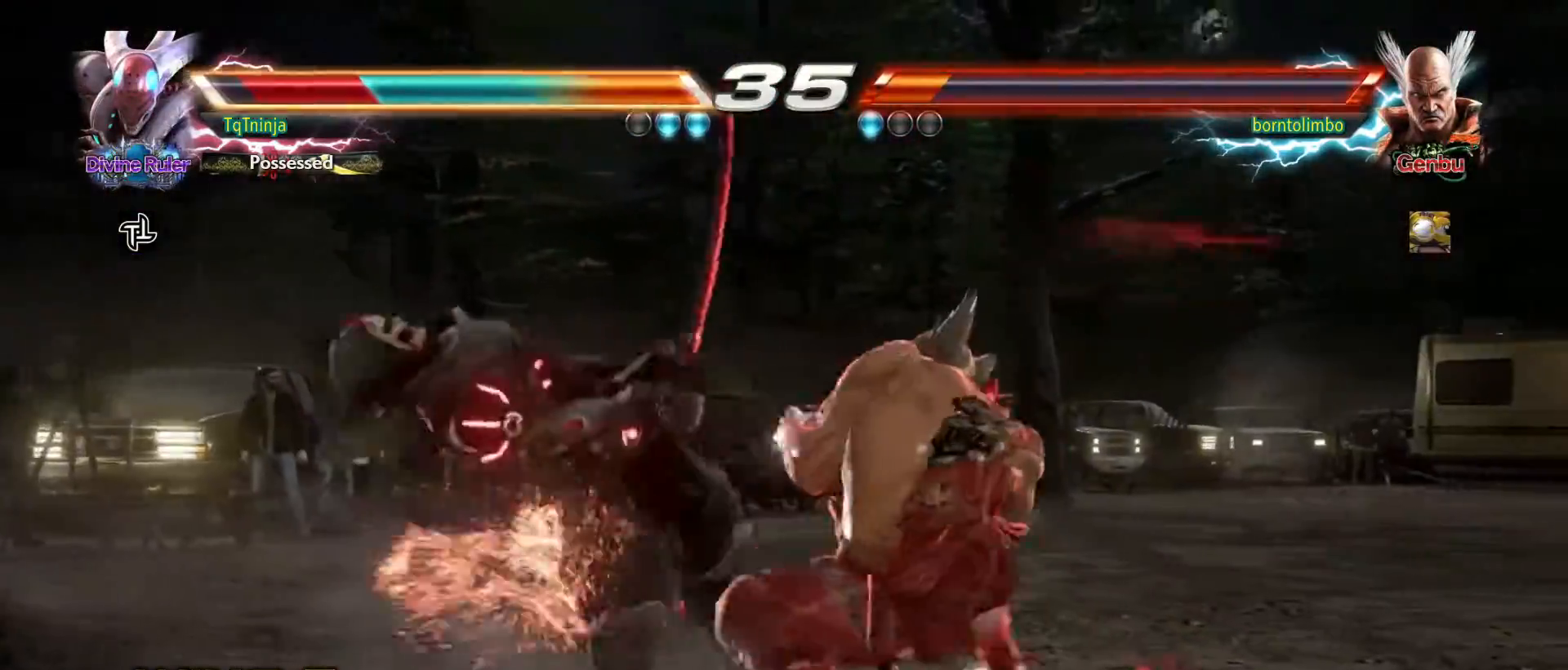
{"buttons": [], "left_stick": "up", "events": [[50, "TRIANGLE", "up"], [83, "SQUARE", "down"], [100, "SQUARE", "up"], [317, "TRIANGLE", "down"], [383, "TRIANGLE", "up"], [400, "SQUARE", "down"], [433, "SQUARE", "up"]]}
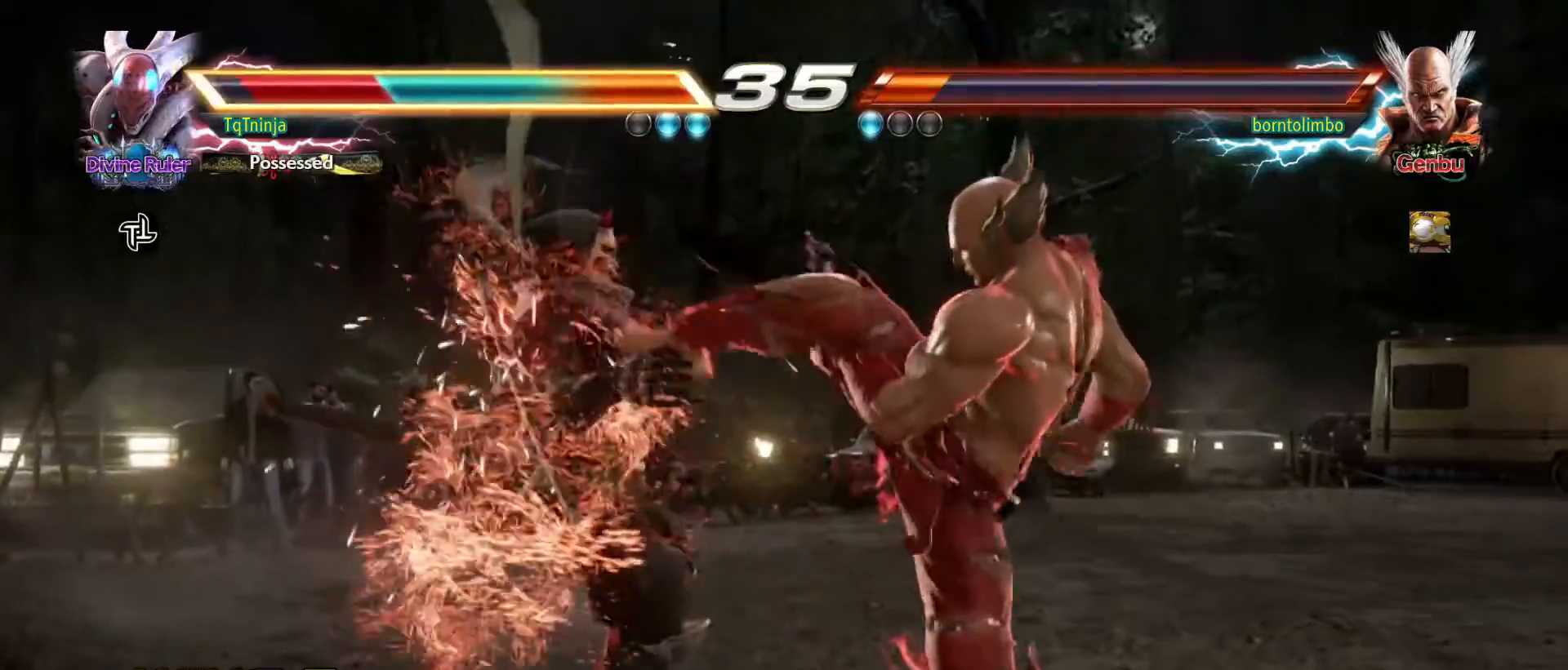
{"buttons": ["TRIANGLE"], "left_stick": "up", "events": [[133, "TRIANGLE", "down"], [183, "TRIANGLE", "up"], [217, "SQUARE", "down"], [267, "SQUARE", "up"], [300, "TRIANGLE", "down"], [350, "TRIANGLE", "up"], [367, "SQUARE", "down"], [433, "SQUARE", "up"], [450, "TRIANGLE", "down"]]}
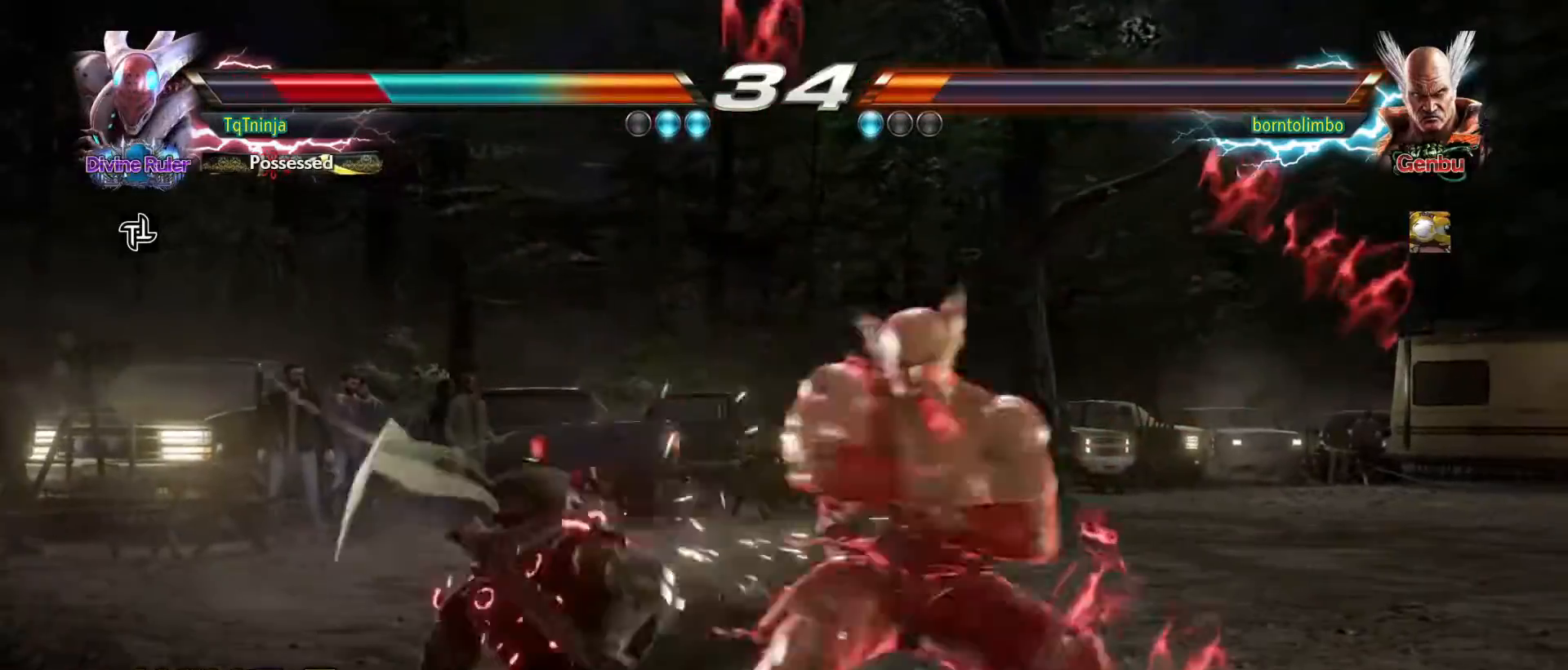
{"buttons": [], "left_stick": "center", "events": [[50, "SQUARE", "down"], [50, "TRIANGLE", "up"], [117, "SQUARE", "up"], [167, "left_stick", "center"], [400, "SQUARE", "down"], [450, "SQUARE", "up"]]}
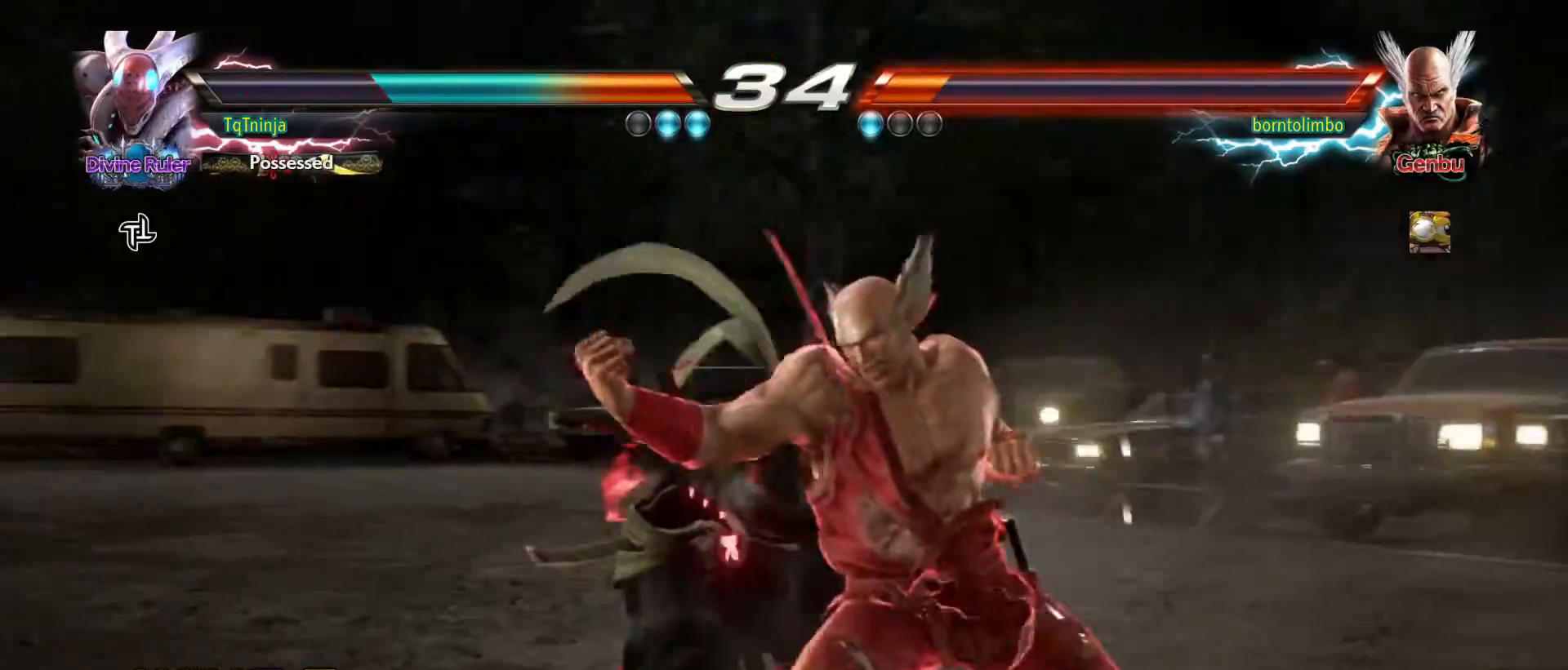
{"buttons": ["SQUARE"], "left_stick": "center", "events": [[17, "SQUARE", "down"], [83, "SQUARE", "up"], [483, "SQUARE", "down"]]}
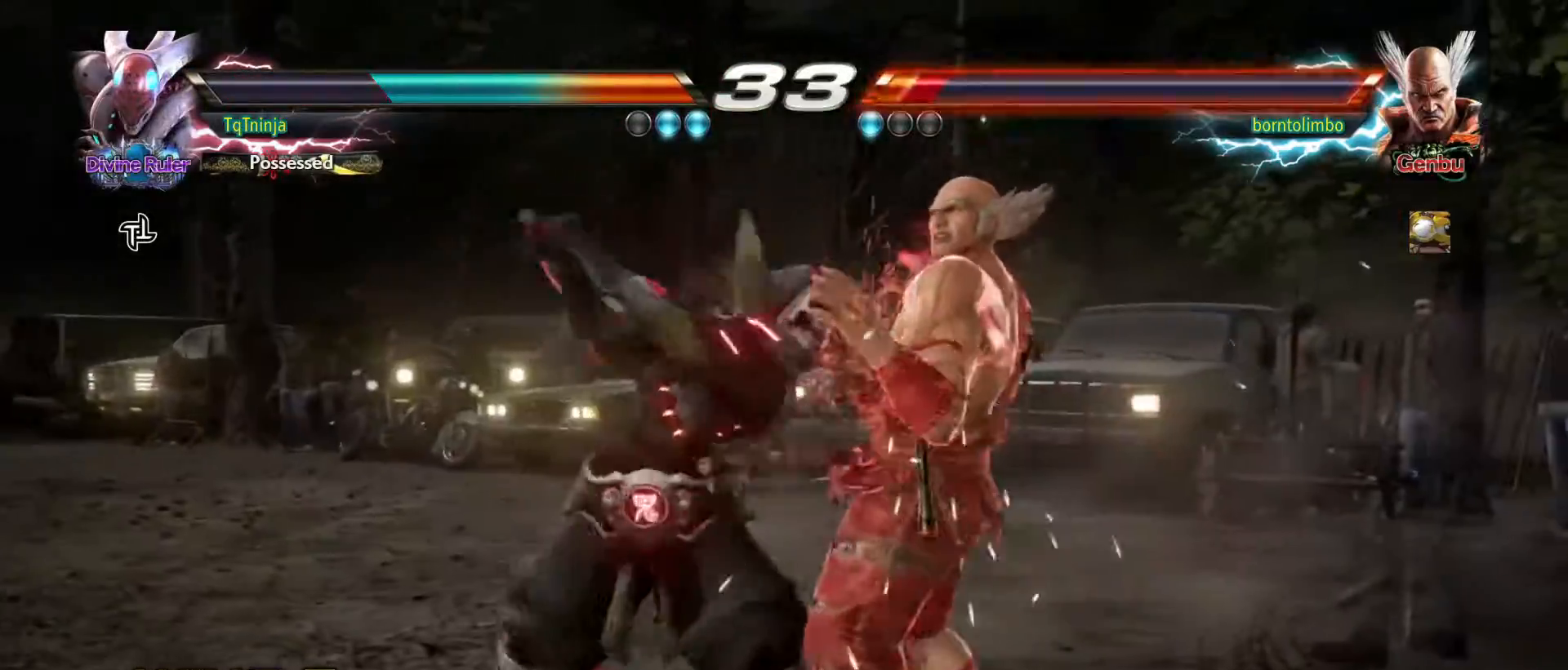
{"buttons": [], "left_stick": "center", "events": [[67, "SQUARE", "up"], [417, "SQUARE", "down"], [450, "SQUARE", "up"]]}
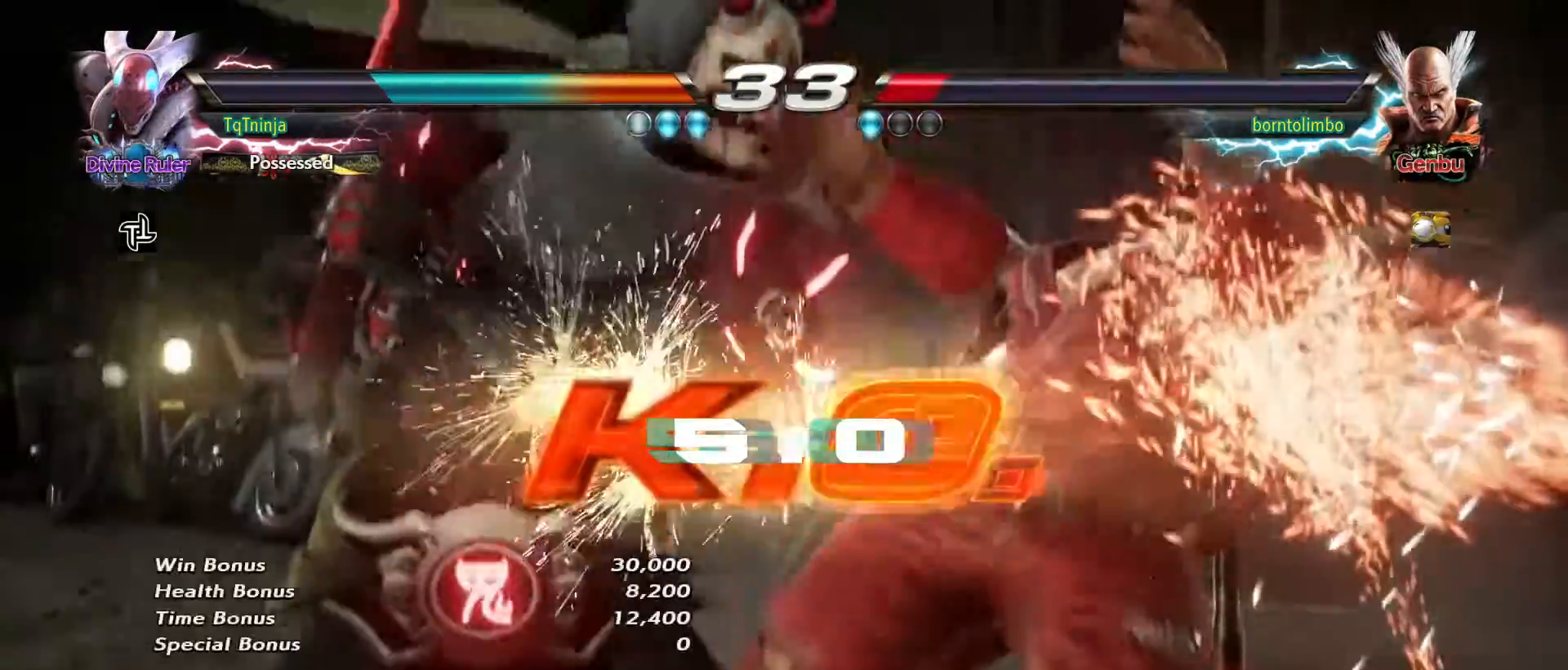
{"buttons": [], "left_stick": "center", "events": []}
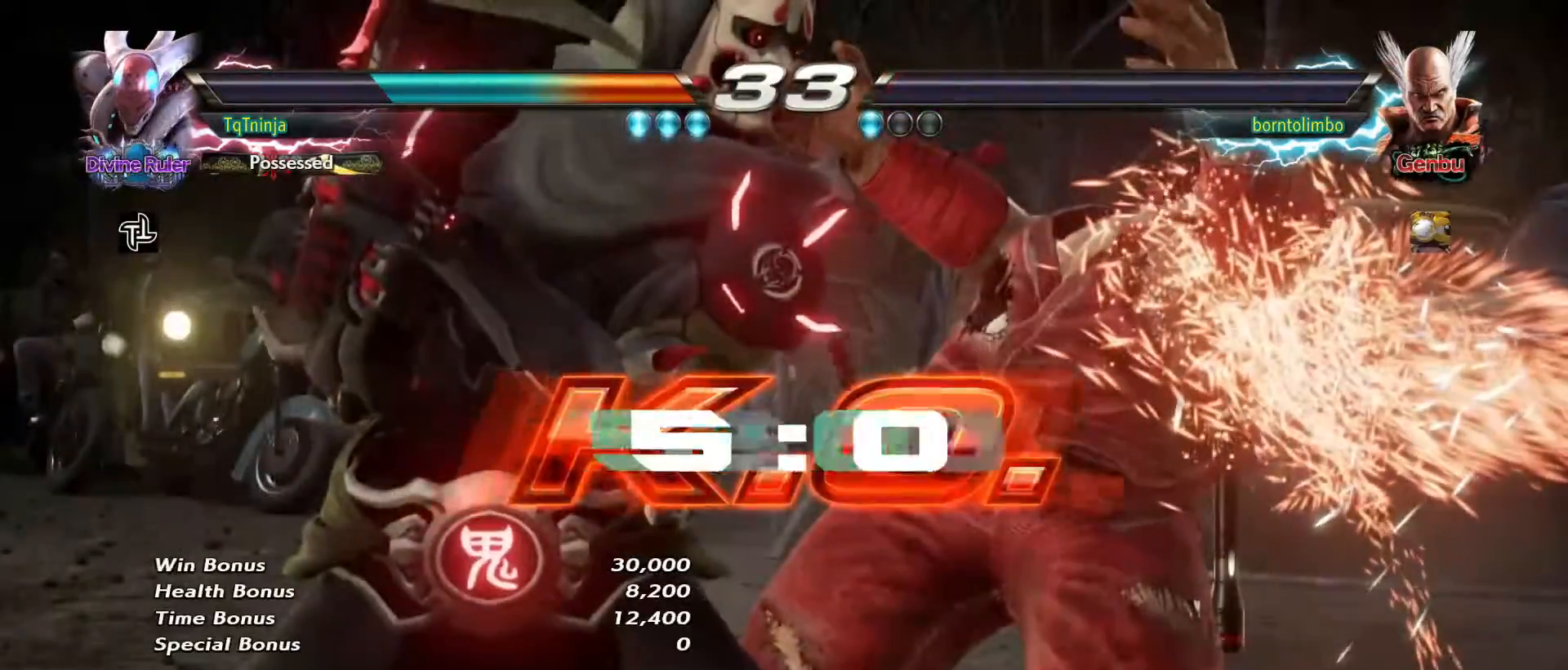
{"buttons": [], "left_stick": "center", "events": []}
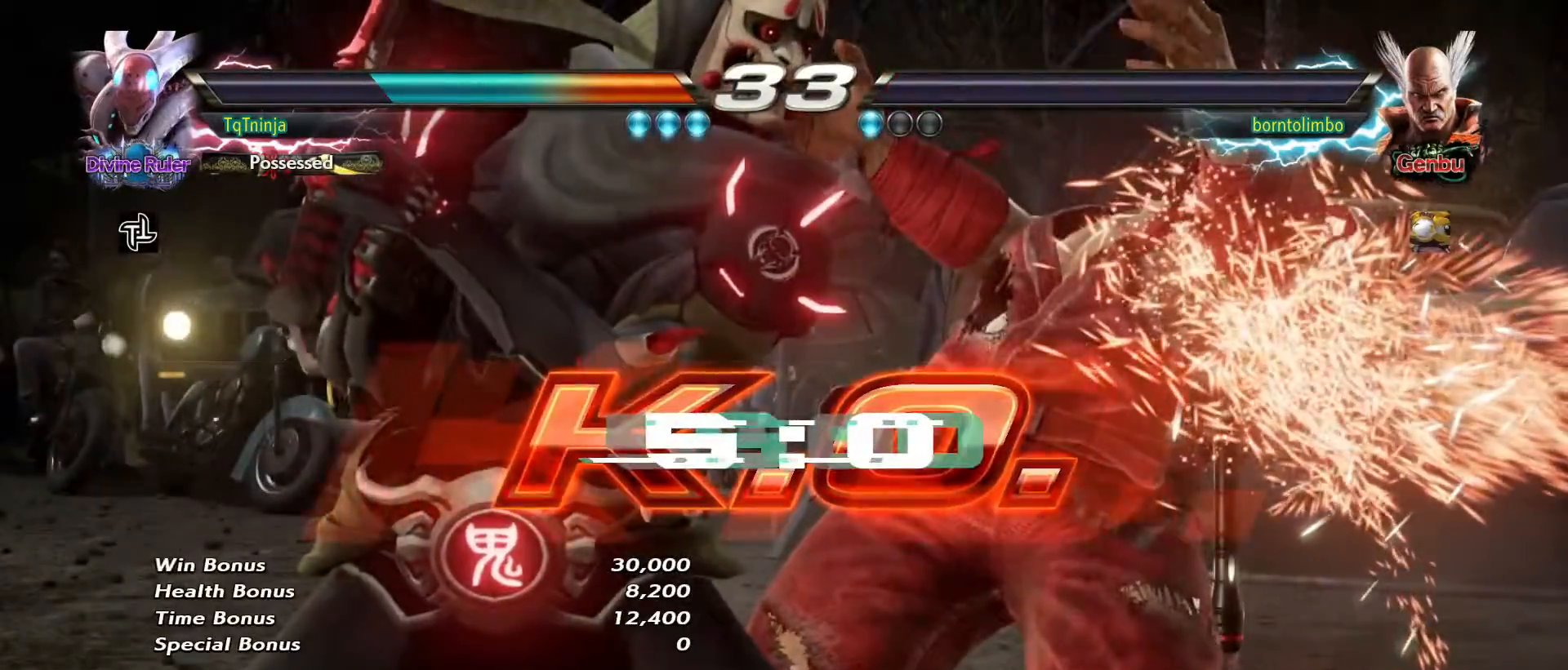
{"buttons": [], "left_stick": "center", "events": []}
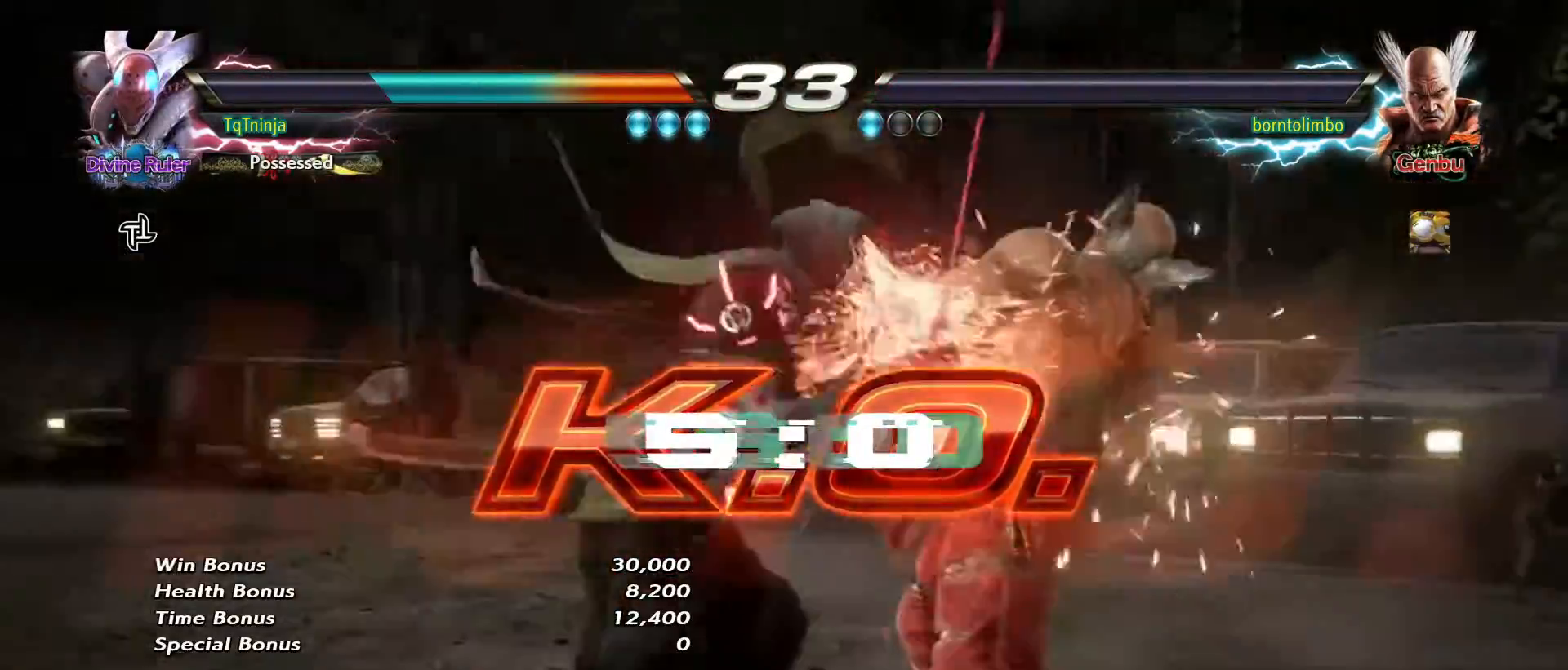
{"buttons": [], "left_stick": "center", "events": []}
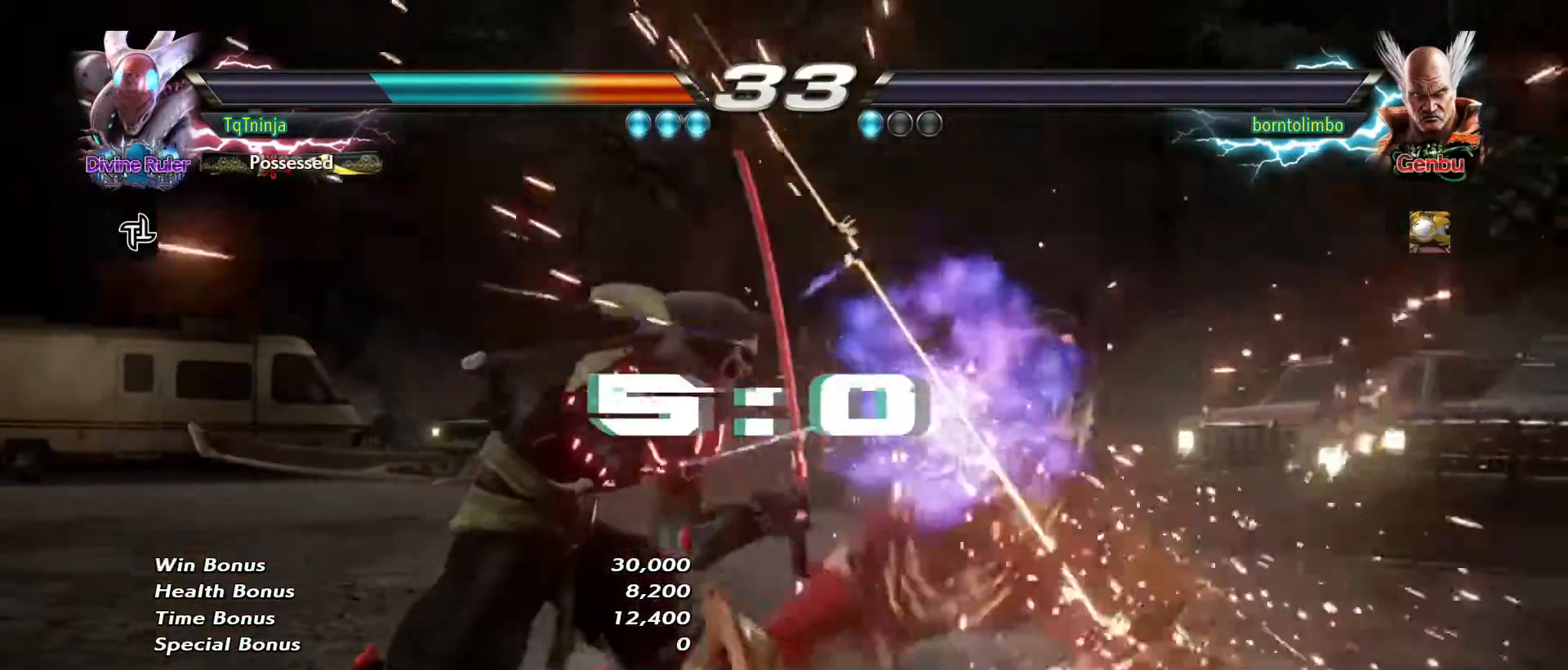
{"buttons": [], "left_stick": "center", "events": [[150, "left_stick", "down"], [183, "SQUARE", "down"], [183, "TRIANGLE", "down"], [233, "SQUARE", "up"], [233, "TRIANGLE", "up"], [250, "left_stick", "center"]]}